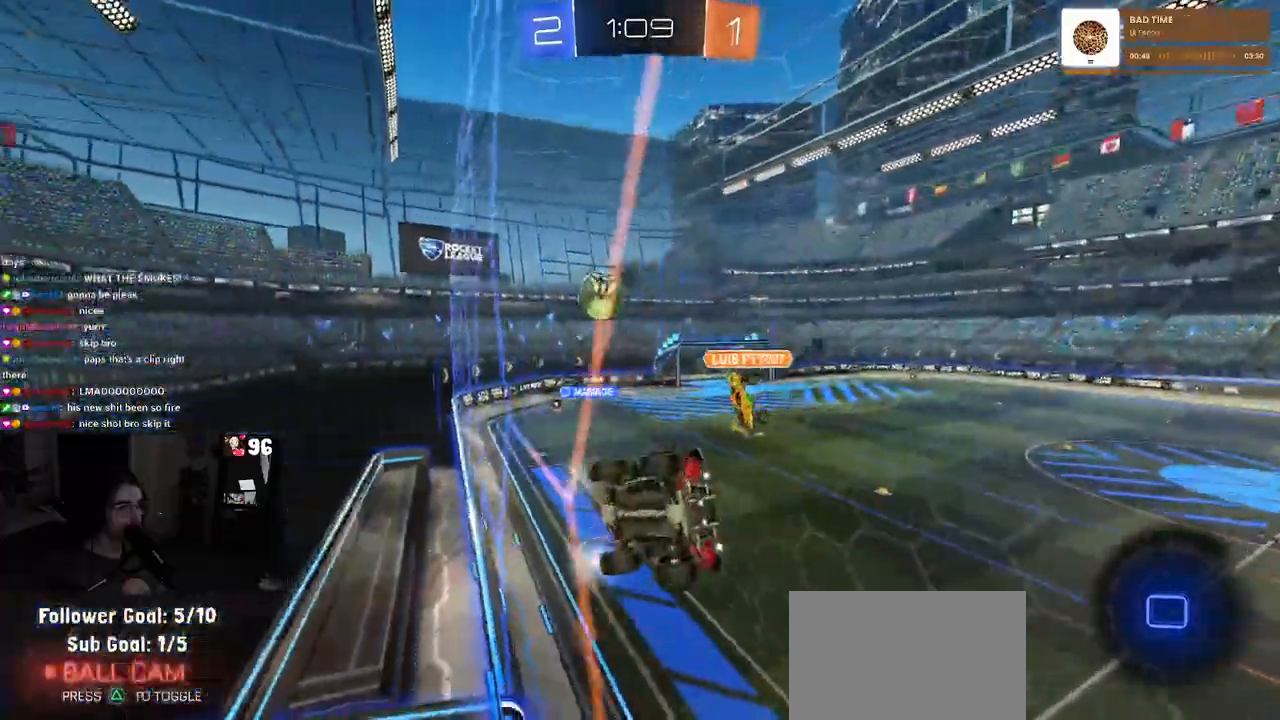
Gameplay with a controller (PlayStation layout); each line is a JSON object with the inputs held at the frame after it. "events" lists button and stick changes between this image and that frame as [ms after this image, input, new state], when the widget could be followed in between. Not read: R2.
{"buttons": [], "left_stick": "left", "right_stick": "center"}
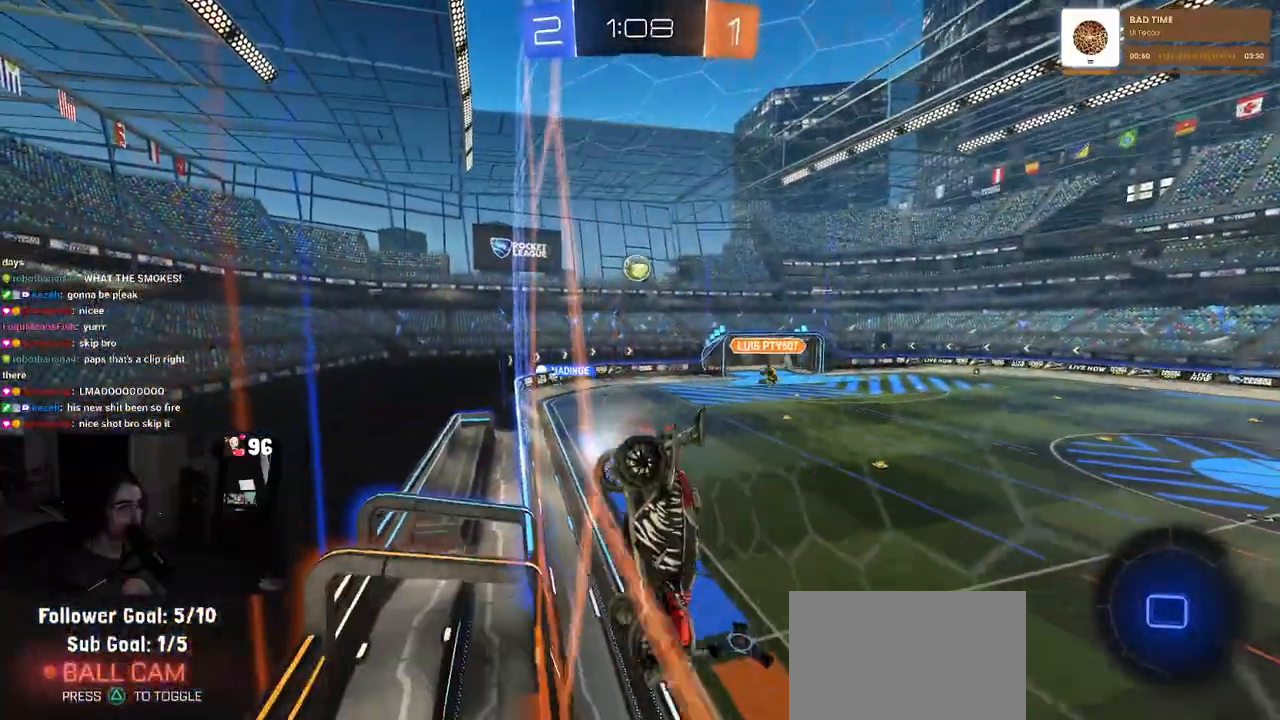
{"buttons": [], "left_stick": "left", "right_stick": "center", "events": []}
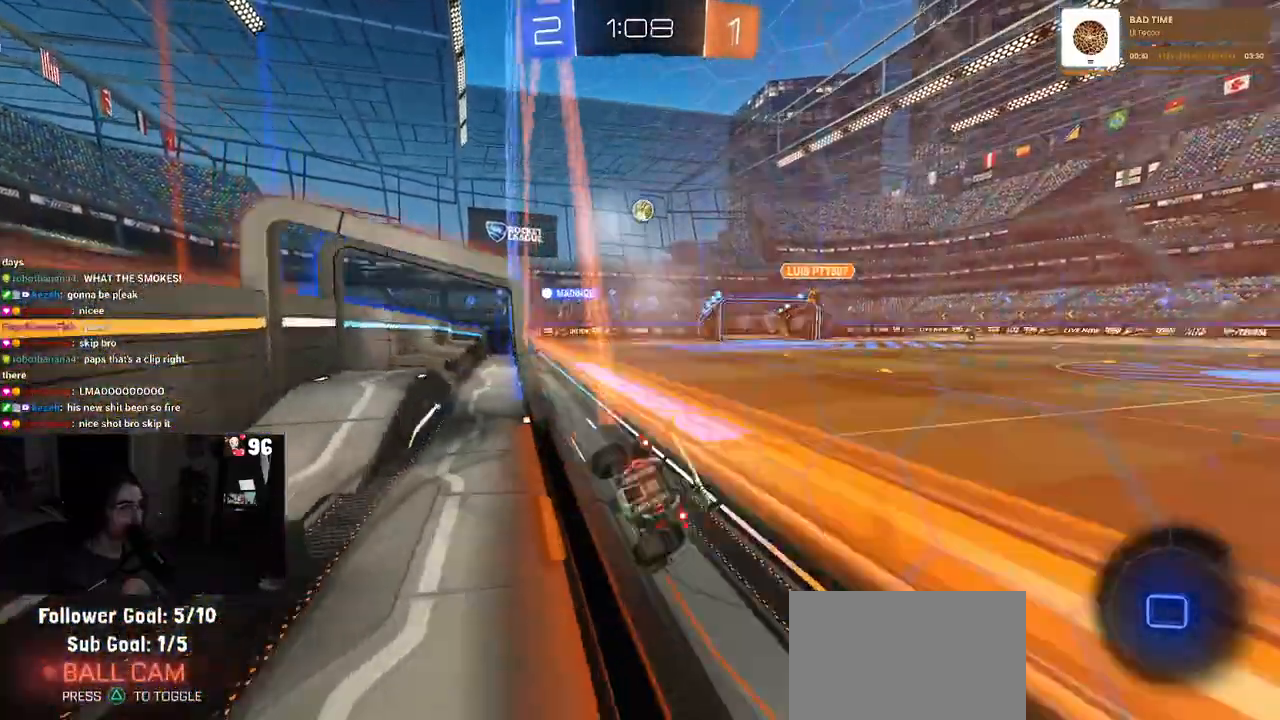
{"buttons": [], "left_stick": "up", "right_stick": "center", "events": [[50, "left_stick", "center"], [183, "left_stick", "left"], [333, "left_stick", "center"], [400, "left_stick", "right"], [417, "CROSS", "down"], [467, "left_stick", "up"], [500, "CROSS", "up"]]}
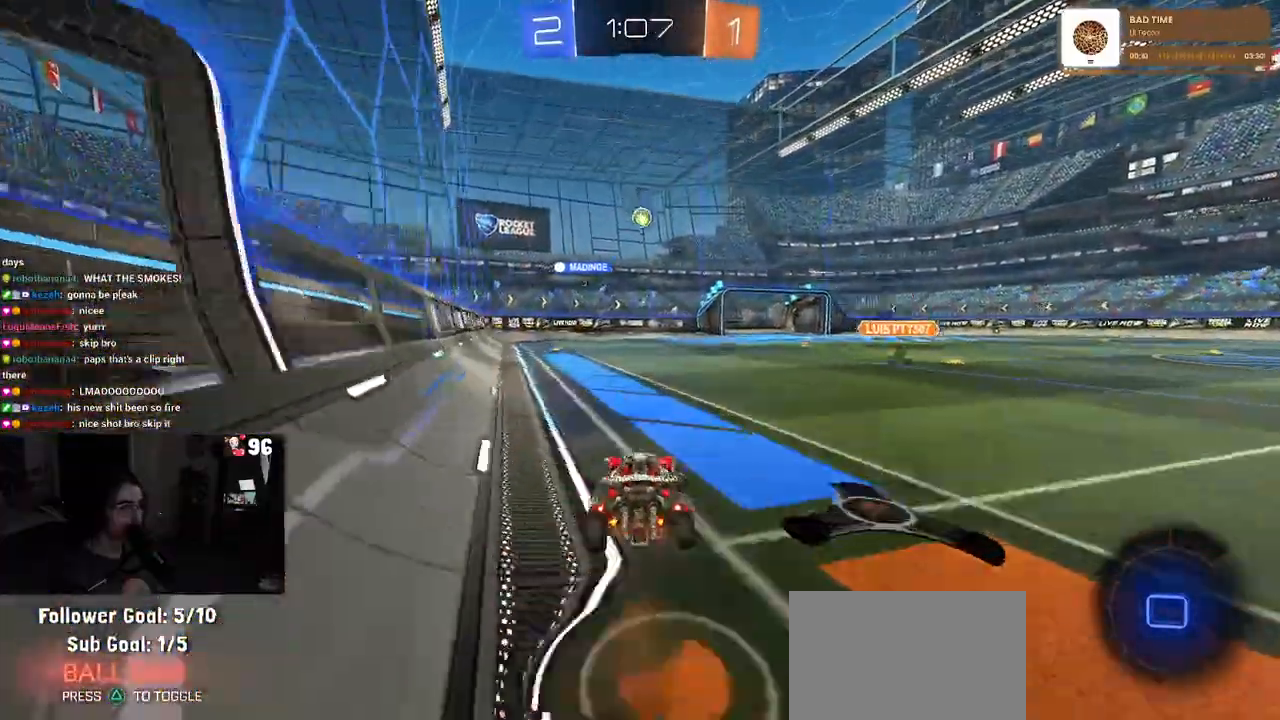
{"buttons": ["SQUARE"], "left_stick": "down", "right_stick": "center", "events": [[17, "left_stick", "up-left"], [50, "CROSS", "down"], [117, "SQUARE", "down"], [133, "left_stick", "down"], [183, "CROSS", "up"]]}
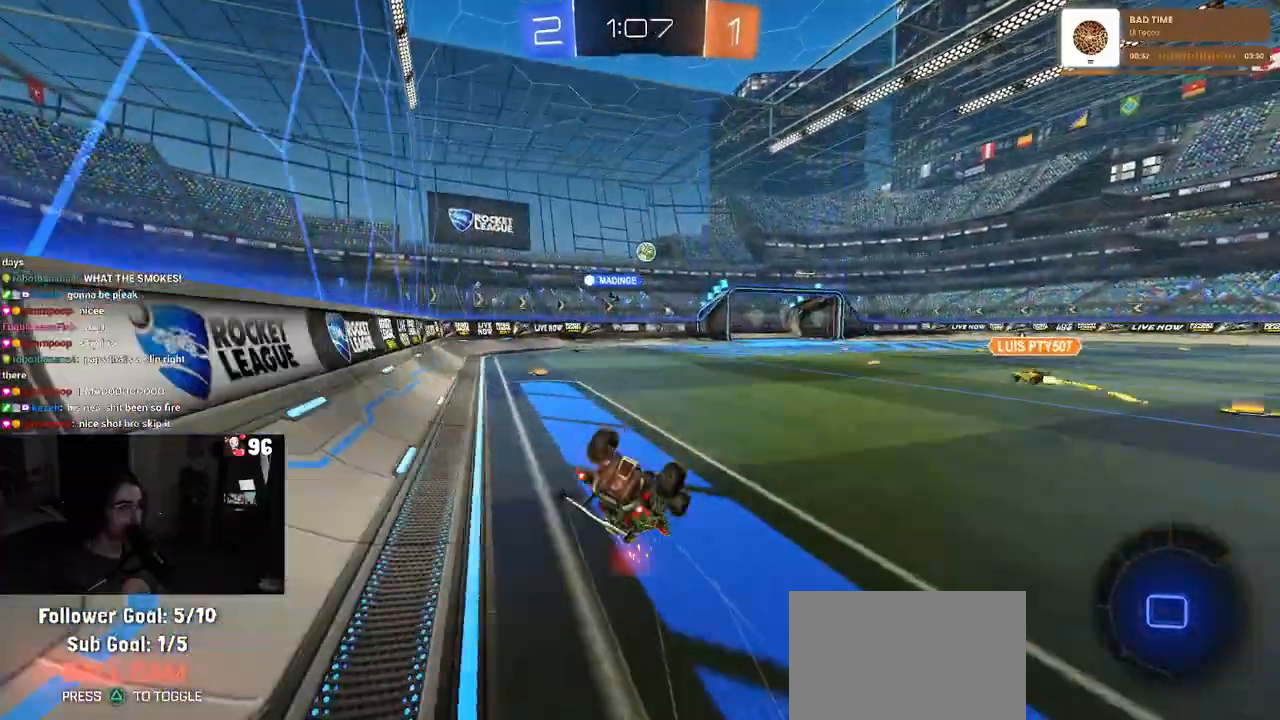
{"buttons": ["SQUARE"], "left_stick": "down-left", "right_stick": "center", "events": [[50, "left_stick", "down-left"]]}
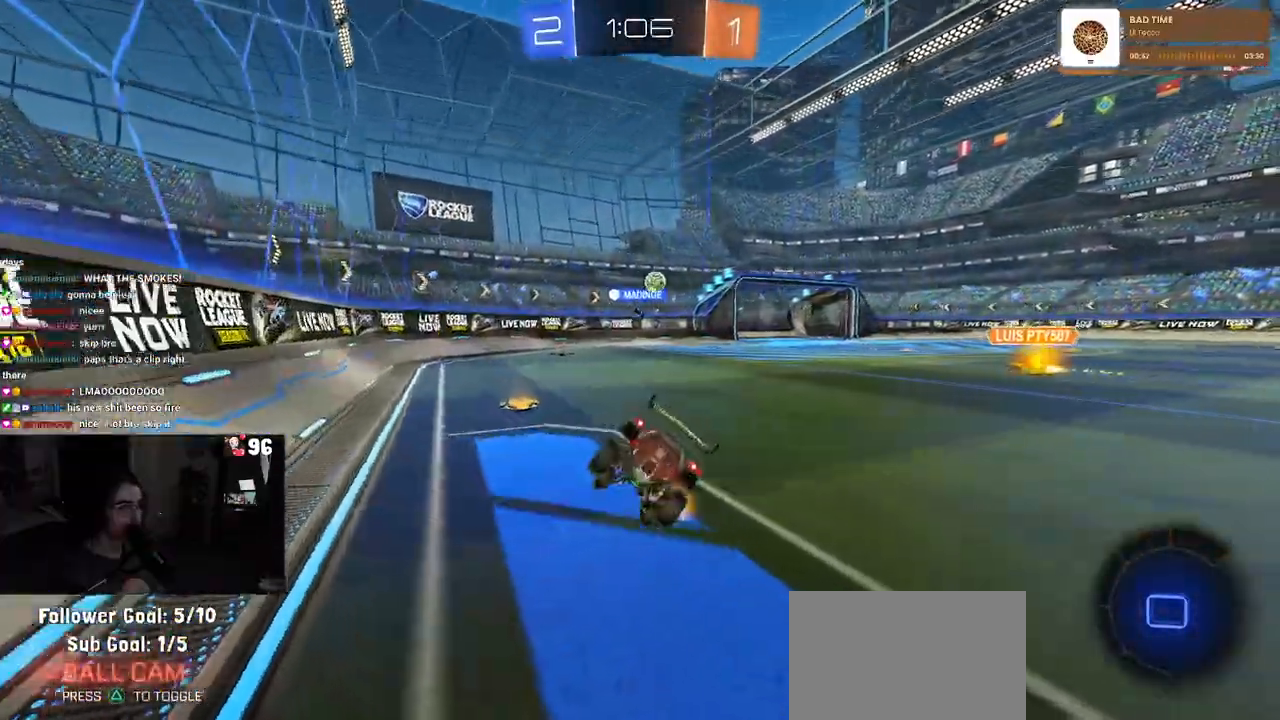
{"buttons": [], "left_stick": "up", "right_stick": "center", "events": [[17, "SQUARE", "up"], [133, "left_stick", "down"], [183, "CROSS", "down"], [217, "CROSS", "up"], [467, "left_stick", "up"]]}
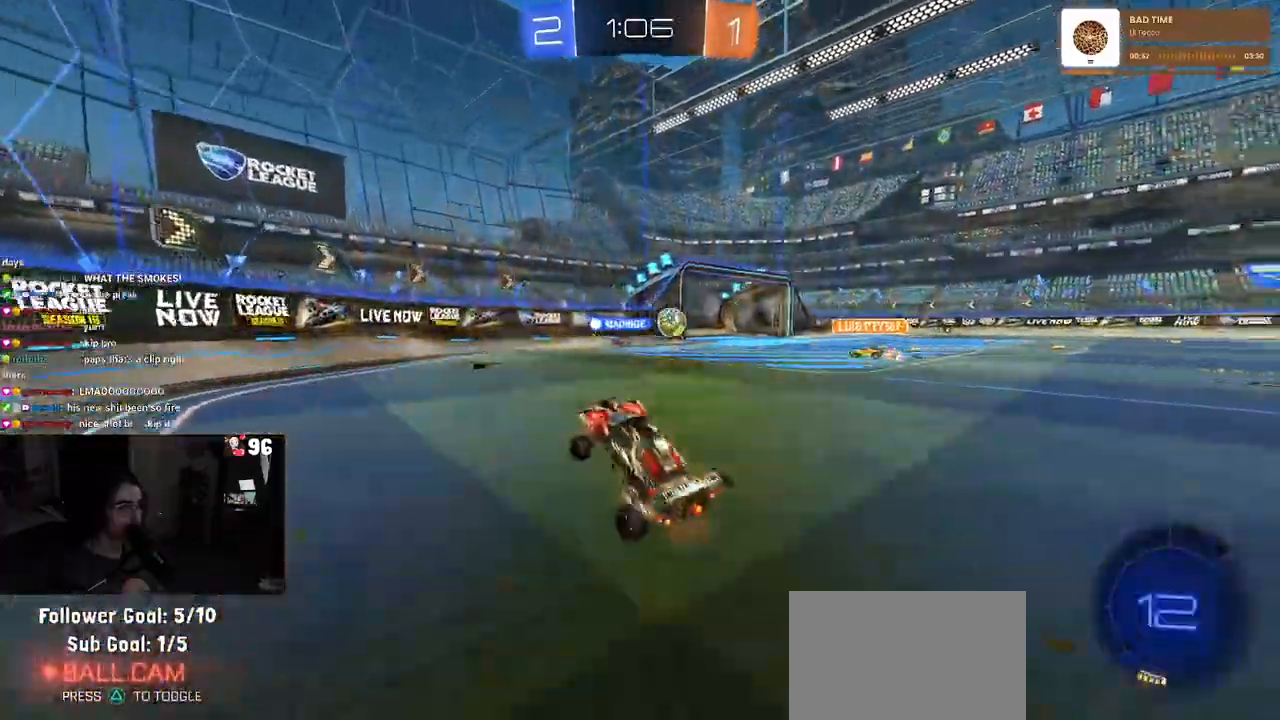
{"buttons": [], "left_stick": "right", "right_stick": "center", "events": [[17, "CROSS", "down"], [100, "CROSS", "up"], [150, "left_stick", "right"]]}
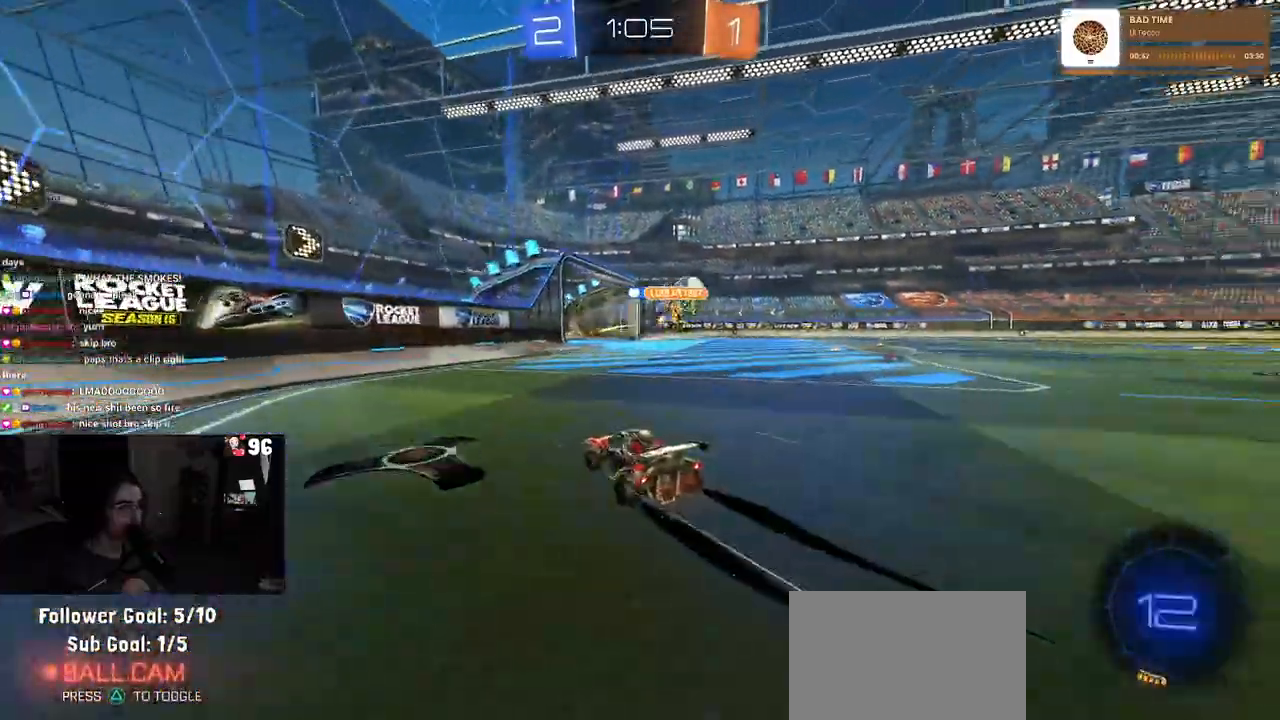
{"buttons": [], "left_stick": "center", "right_stick": "center", "events": [[417, "left_stick", "center"]]}
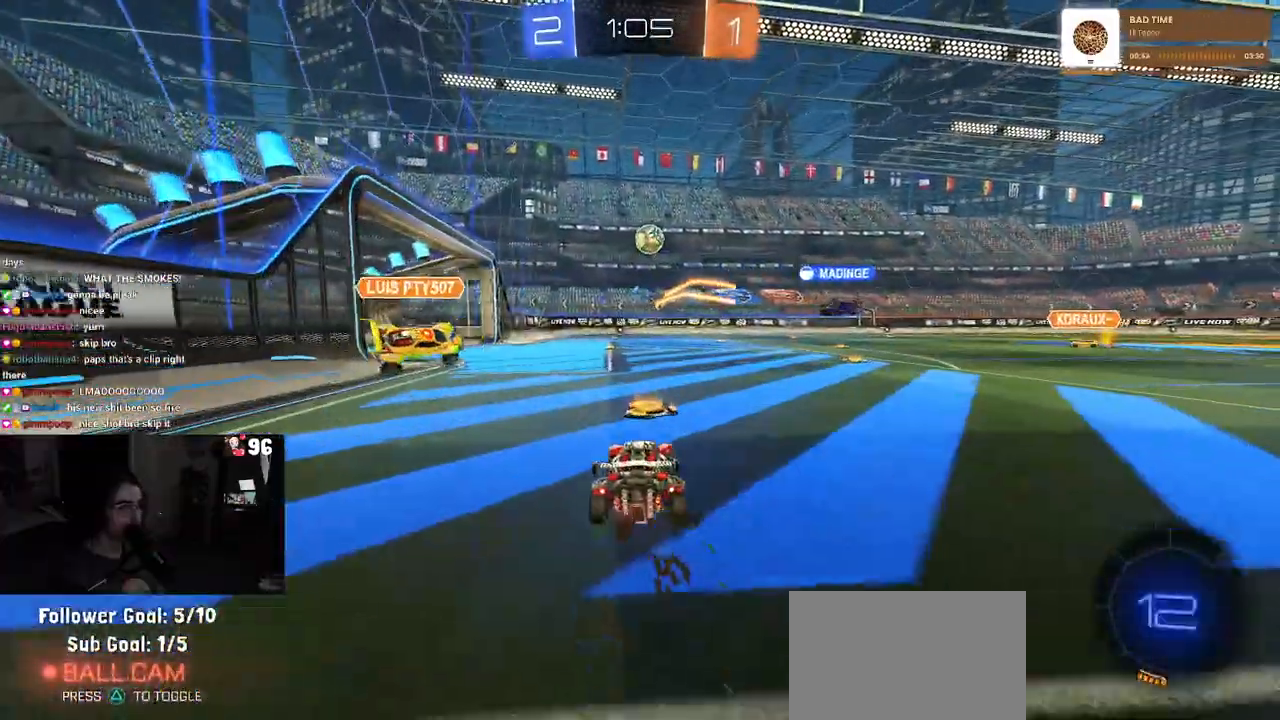
{"buttons": [], "left_stick": "left", "right_stick": "center", "events": [[117, "R1", "down"], [200, "left_stick", "left"], [267, "left_stick", "center"], [300, "R1", "up"], [417, "left_stick", "left"]]}
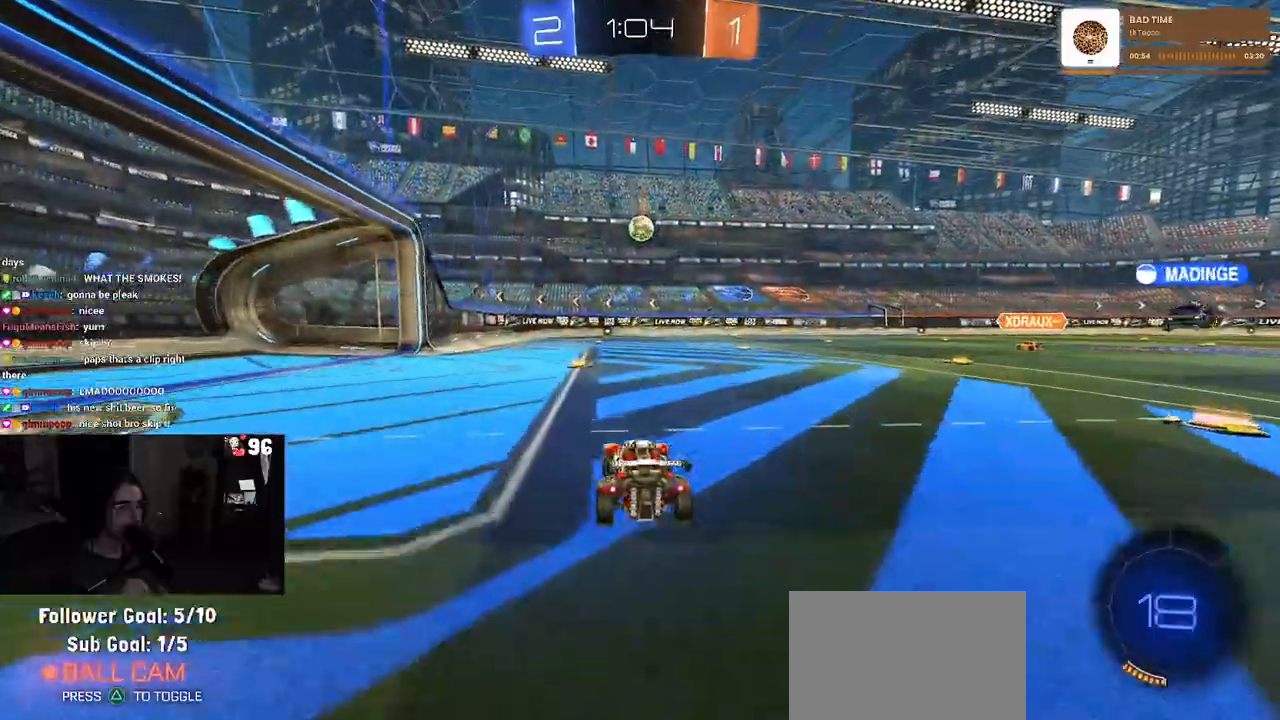
{"buttons": ["CROSS"], "left_stick": "down", "right_stick": "center", "events": [[17, "left_stick", "center"], [233, "left_stick", "down-right"], [433, "CROSS", "down"], [483, "left_stick", "down"]]}
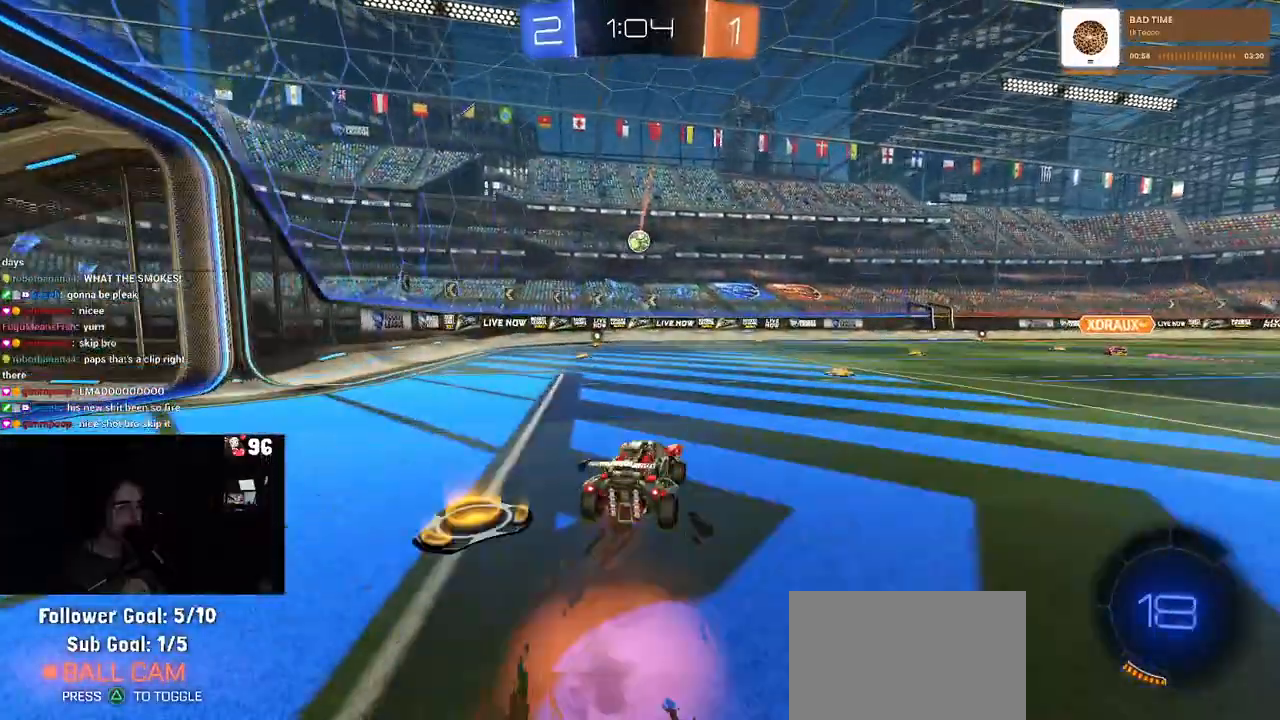
{"buttons": ["R1"], "left_stick": "up-left", "right_stick": "center", "events": [[200, "CROSS", "up"], [250, "left_stick", "left"], [383, "left_stick", "up"], [433, "left_stick", "up-left"], [450, "R1", "down"]]}
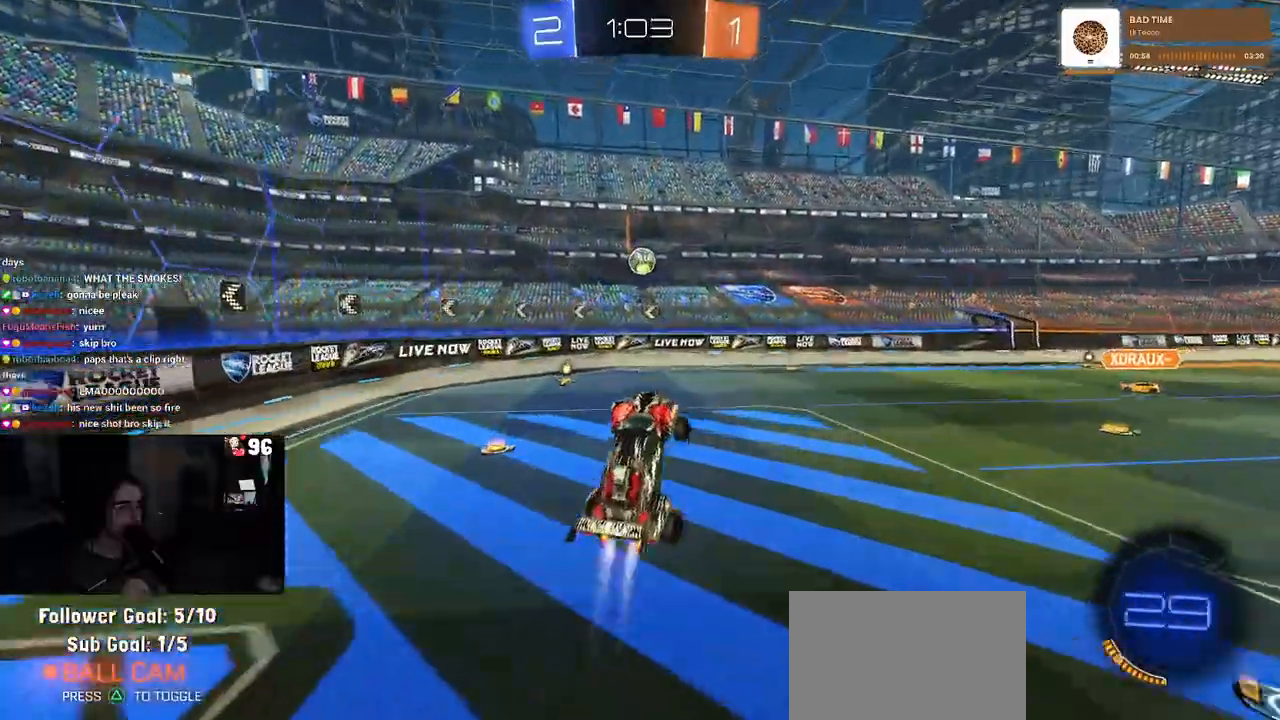
{"buttons": [], "left_stick": "center", "right_stick": "center", "events": [[67, "left_stick", "up"], [133, "R1", "up"], [217, "R1", "down"], [233, "left_stick", "right"], [383, "R1", "up"], [483, "left_stick", "center"]]}
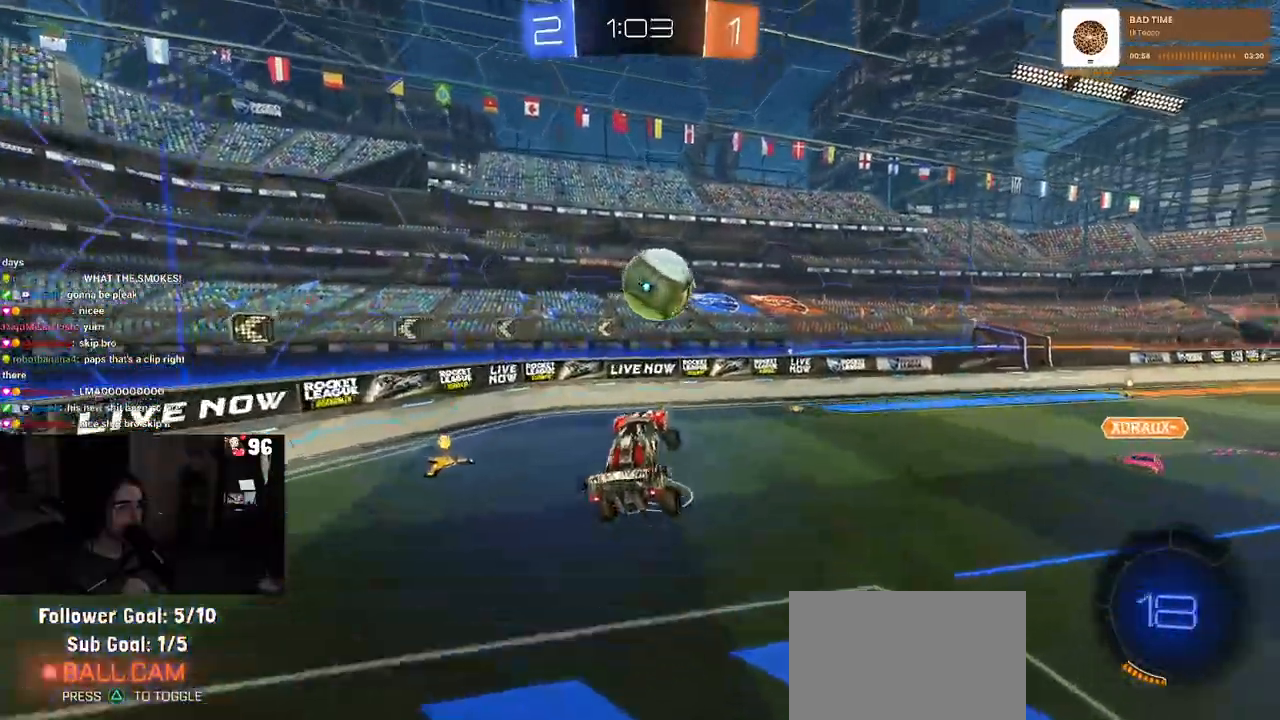
{"buttons": [], "left_stick": "center", "right_stick": "center", "events": [[33, "left_stick", "right"], [50, "R1", "down"], [150, "CROSS", "down"], [183, "left_stick", "up-right"], [200, "R1", "up"], [233, "CROSS", "up"], [300, "left_stick", "center"]]}
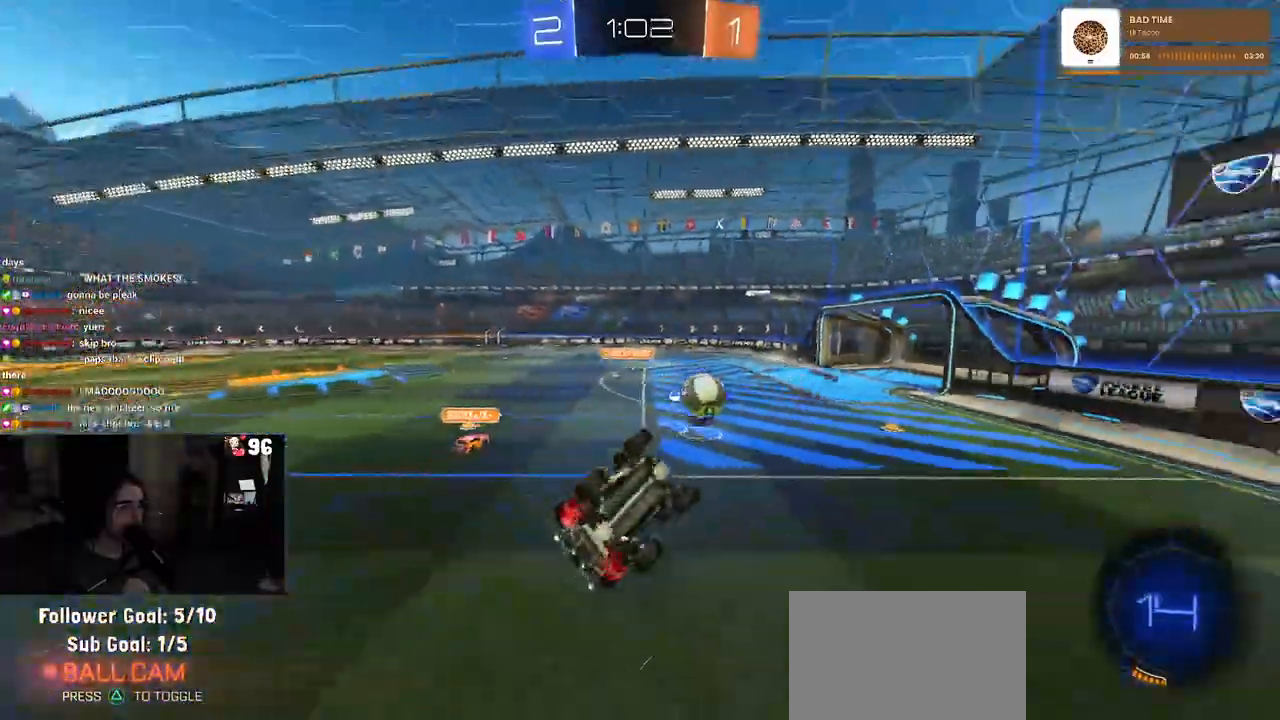
{"buttons": [], "left_stick": "right", "right_stick": "center", "events": [[50, "left_stick", "right"], [217, "SQUARE", "down"], [500, "SQUARE", "up"]]}
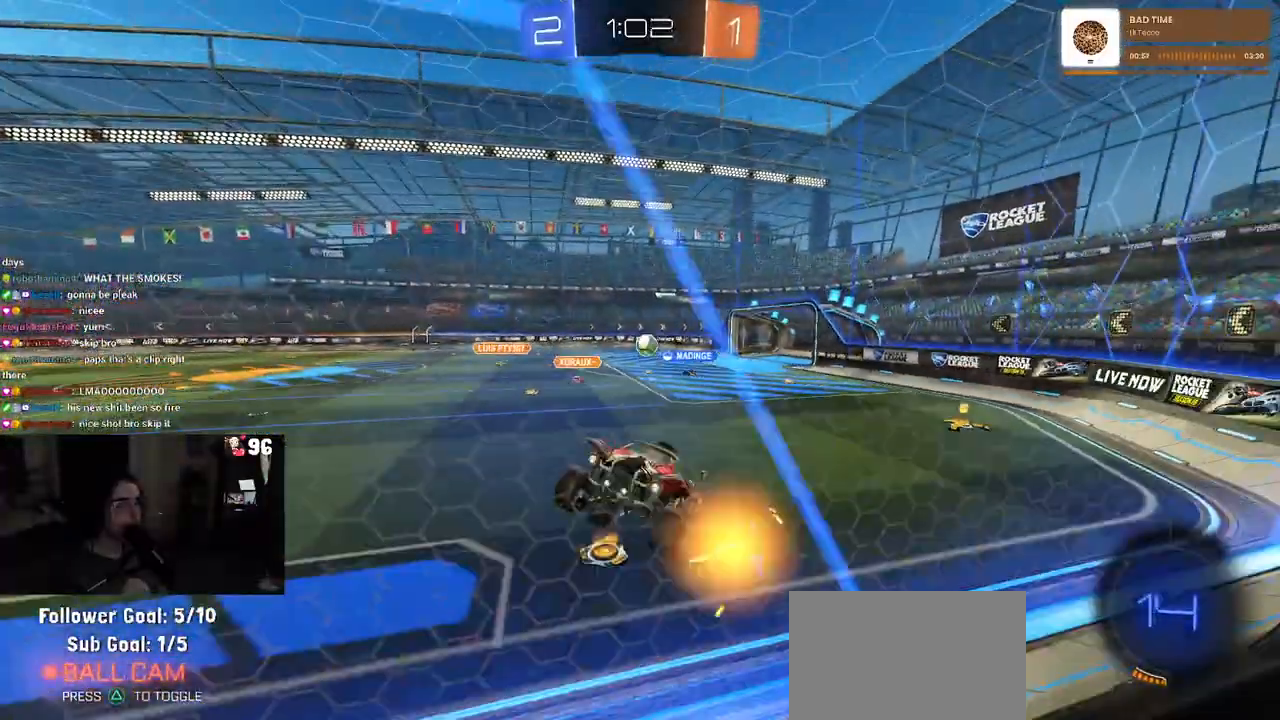
{"buttons": [], "left_stick": "center", "right_stick": "center", "events": [[383, "left_stick", "down-right"], [483, "left_stick", "center"]]}
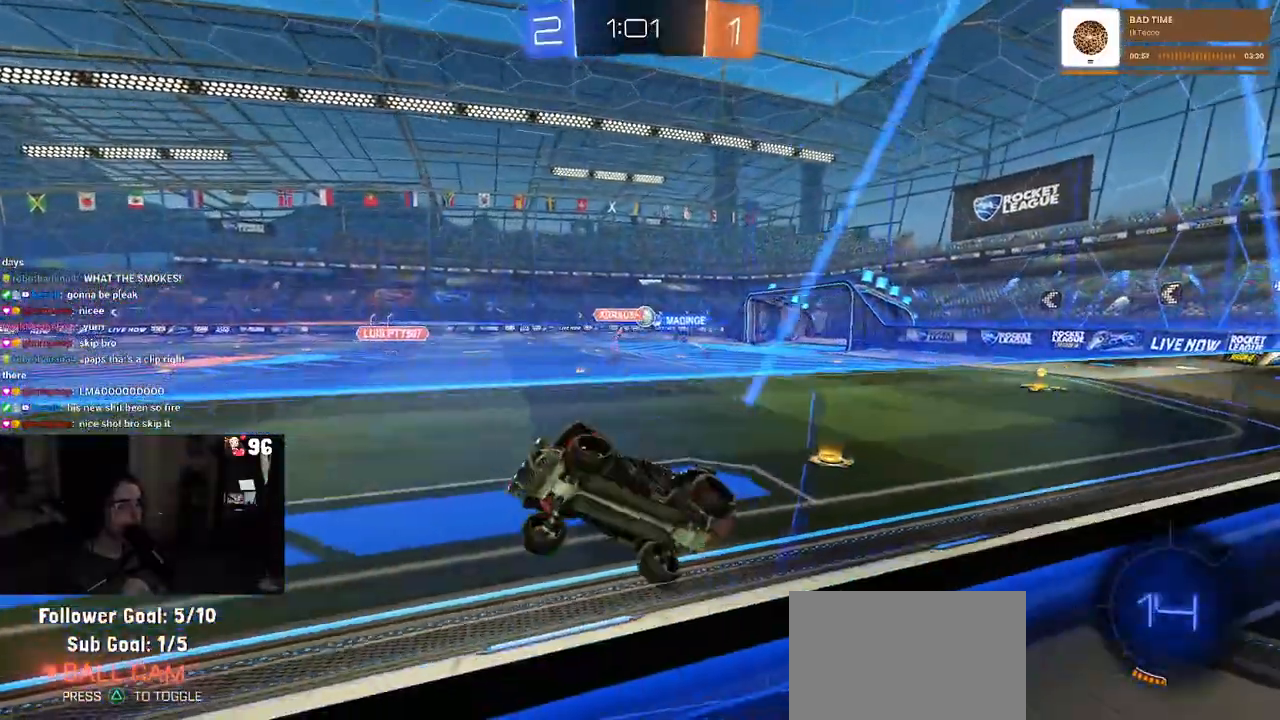
{"buttons": ["SQUARE"], "left_stick": "right", "right_stick": "center", "events": [[300, "left_stick", "right"], [383, "SQUARE", "down"]]}
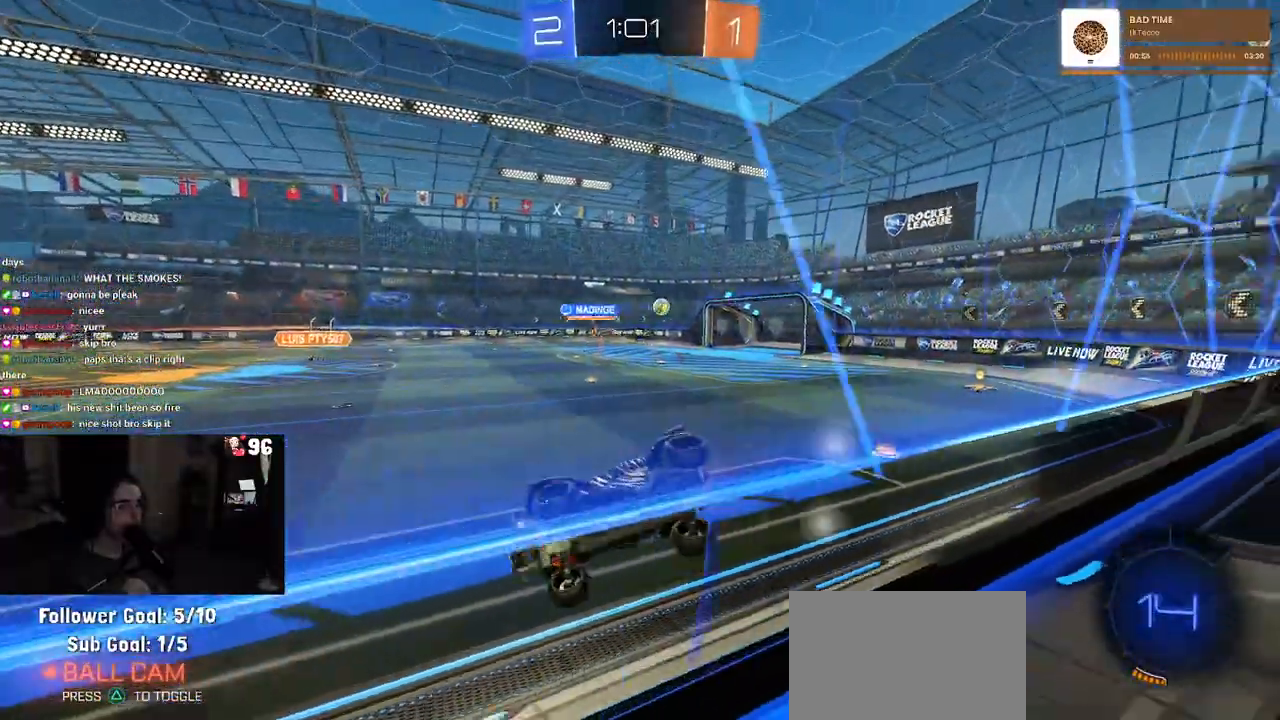
{"buttons": [], "left_stick": "right", "right_stick": "center", "events": [[83, "SQUARE", "up"]]}
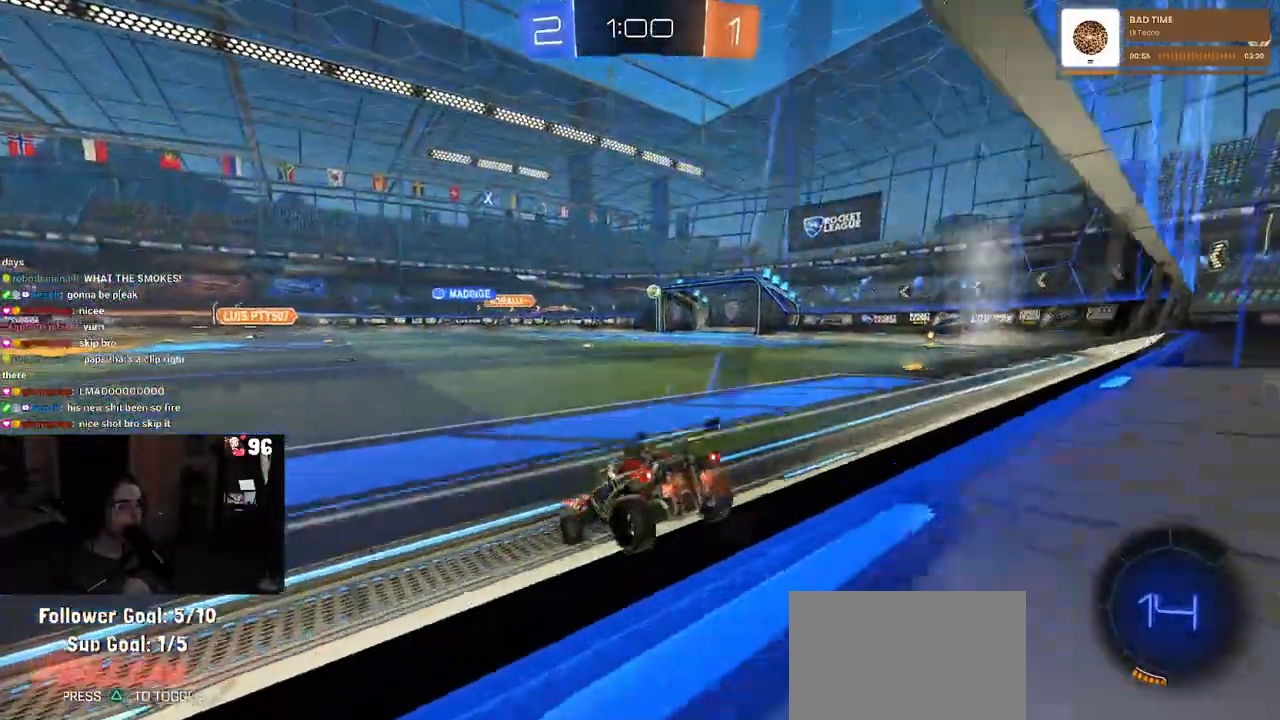
{"buttons": [], "left_stick": "center", "right_stick": "center", "events": [[333, "left_stick", "center"]]}
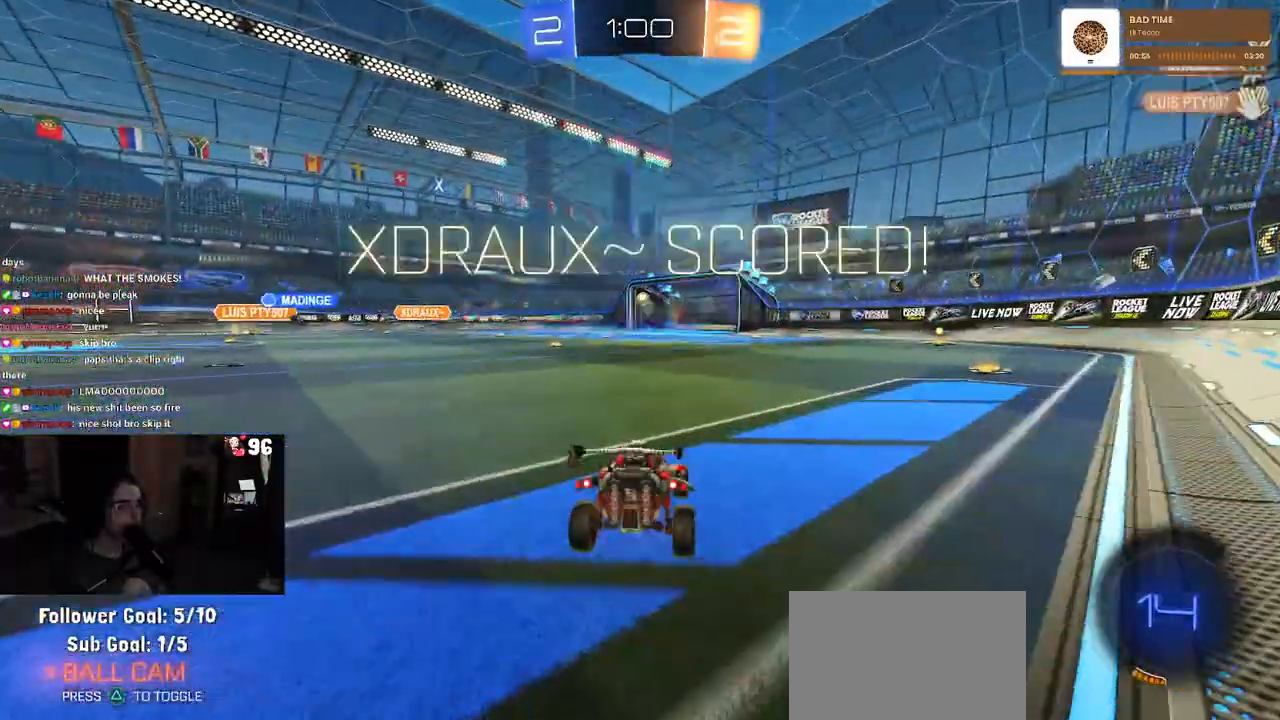
{"buttons": [], "left_stick": "up-right", "right_stick": "center", "events": [[183, "left_stick", "right"], [333, "left_stick", "up-right"]]}
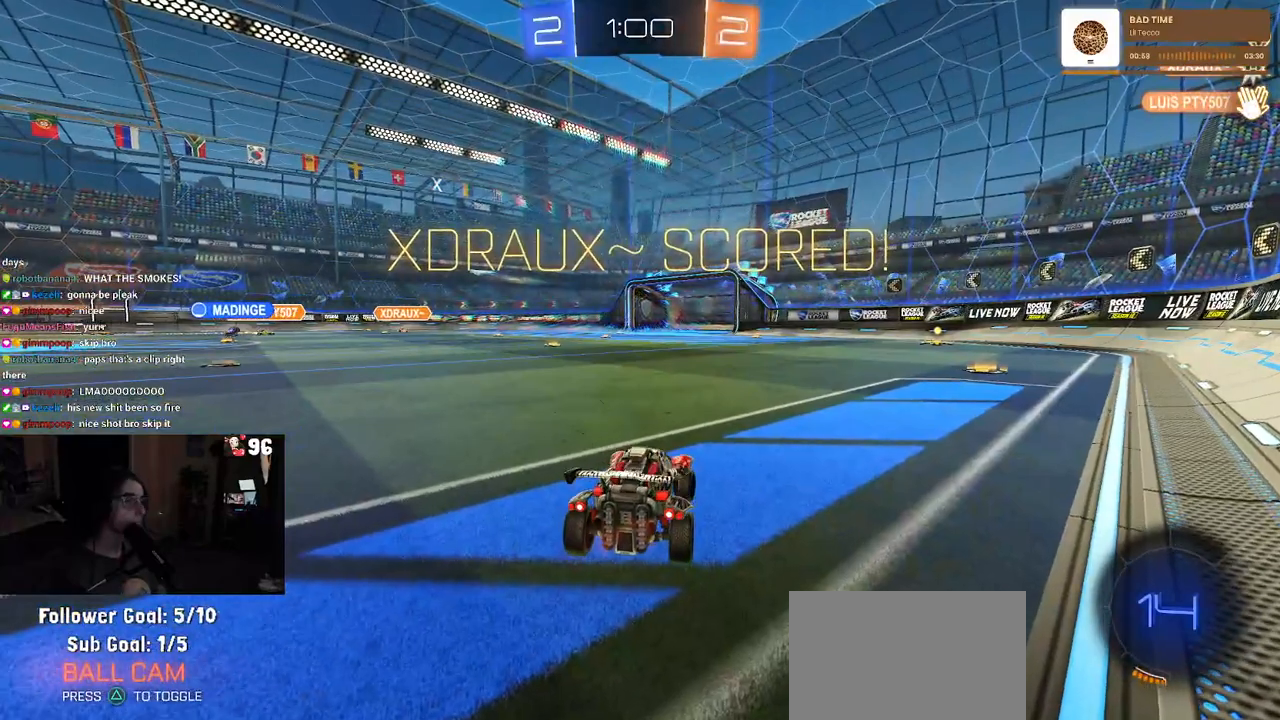
{"buttons": [], "left_stick": "center", "right_stick": "center", "events": [[33, "left_stick", "center"]]}
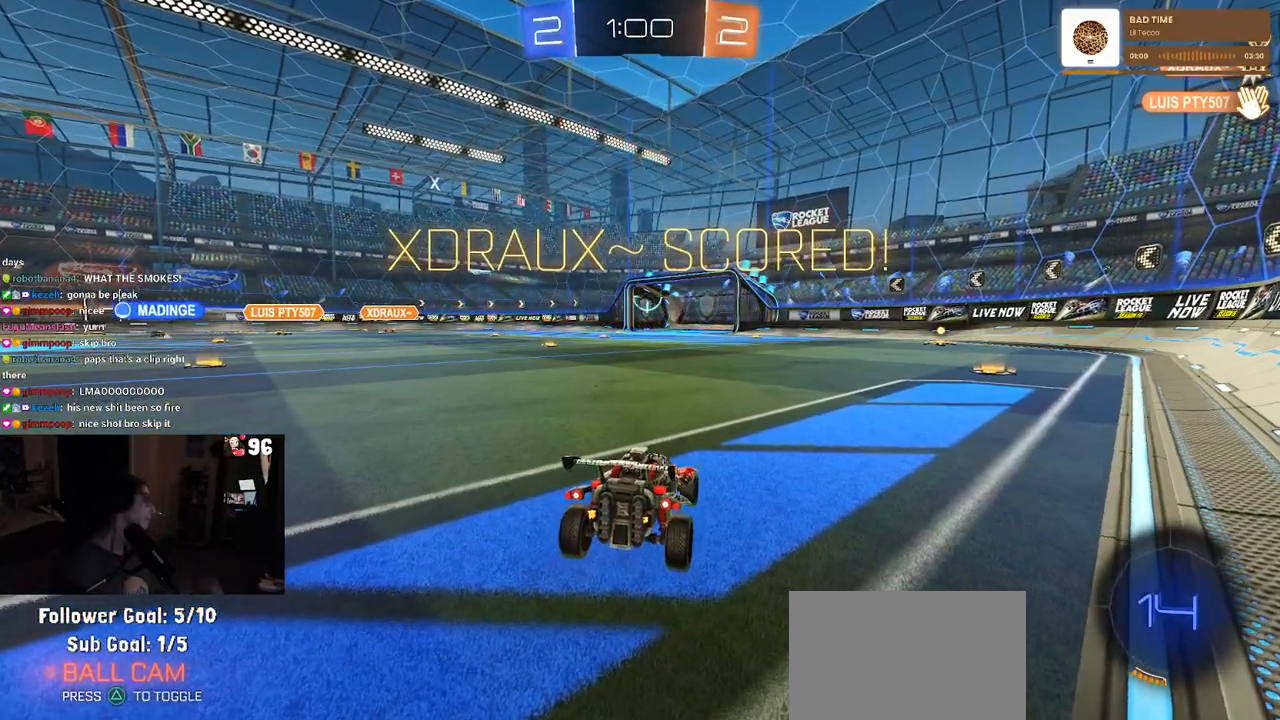
{"buttons": [], "left_stick": "center", "right_stick": "center", "events": []}
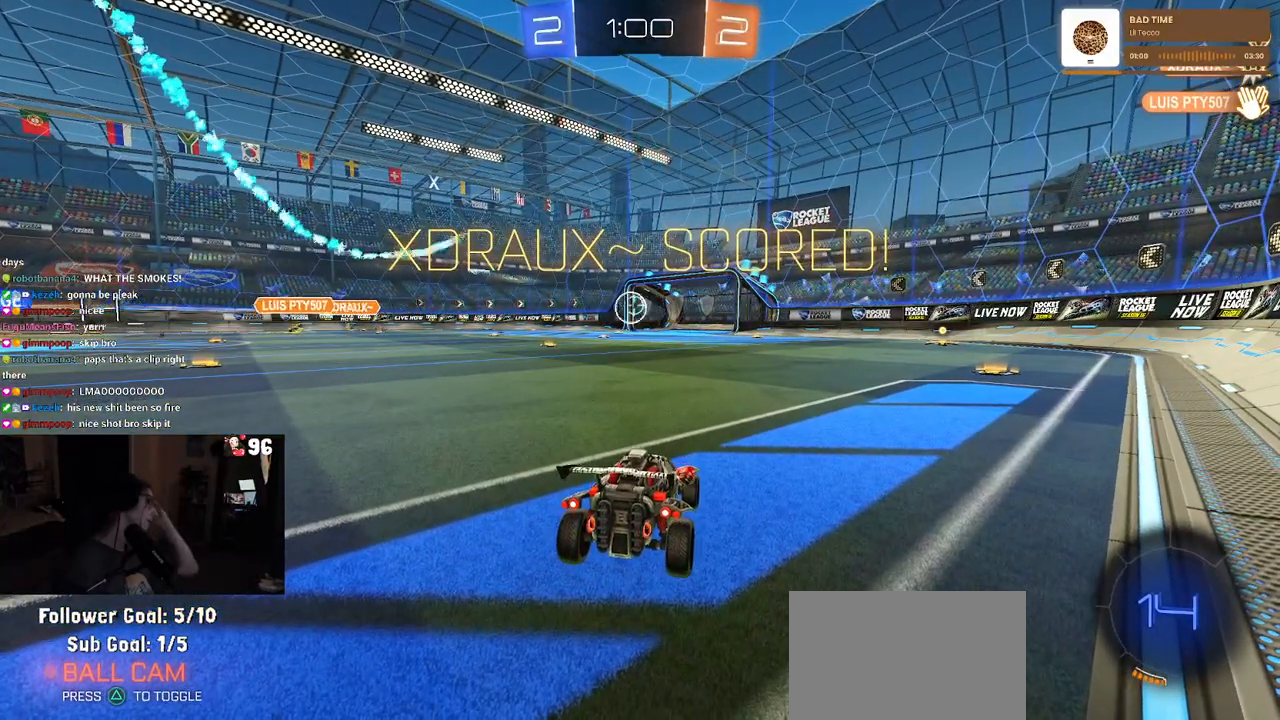
{"buttons": [], "left_stick": "center", "right_stick": "center", "events": []}
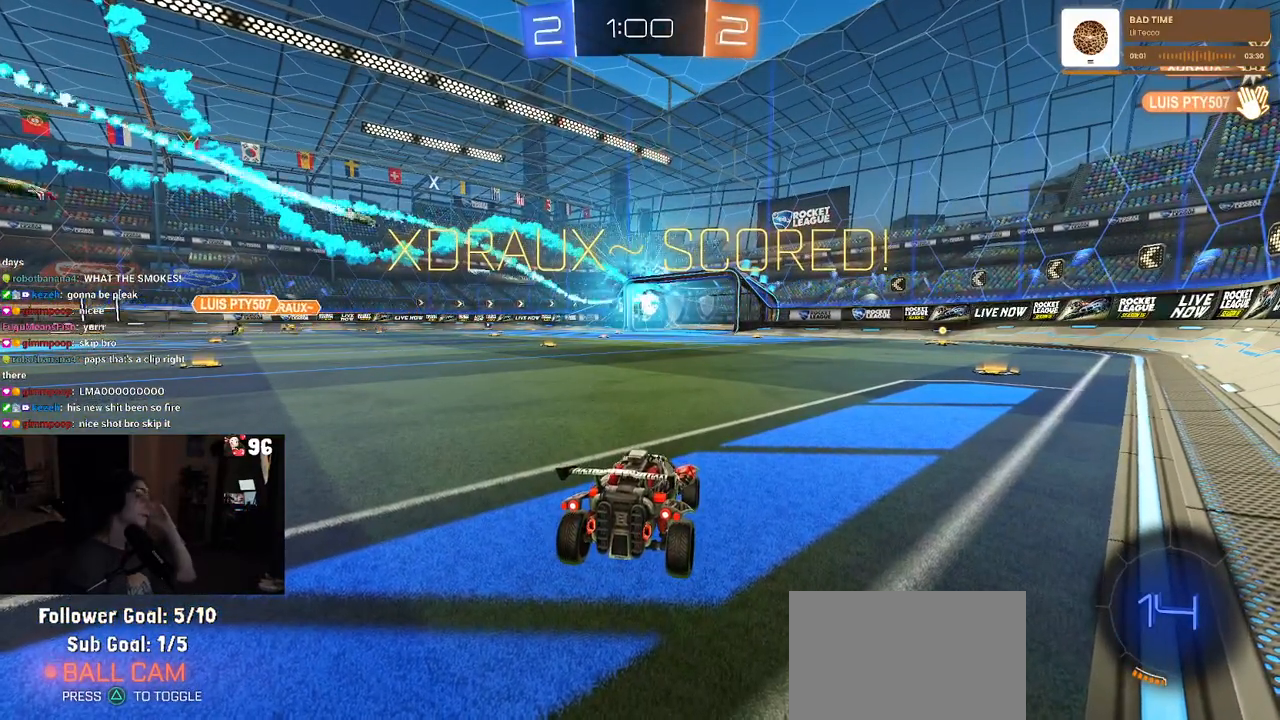
{"buttons": [], "left_stick": "center", "right_stick": "center", "events": []}
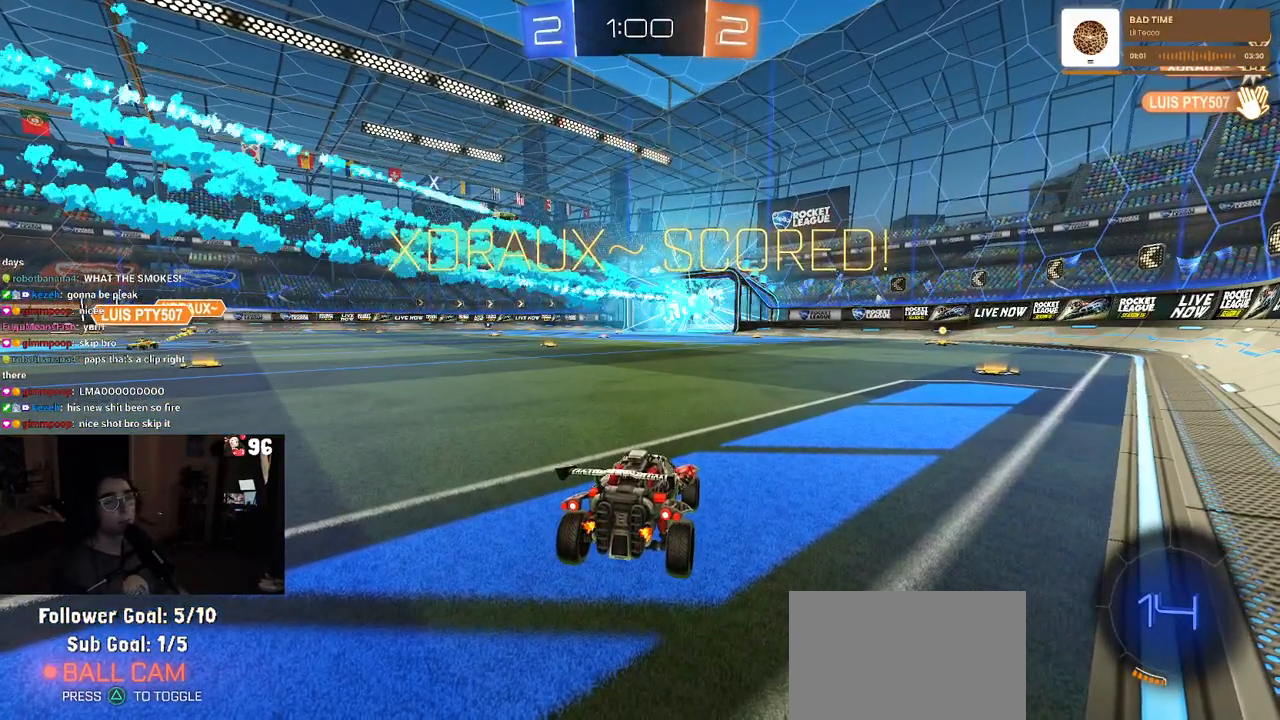
{"buttons": [], "left_stick": "center", "right_stick": "center", "events": []}
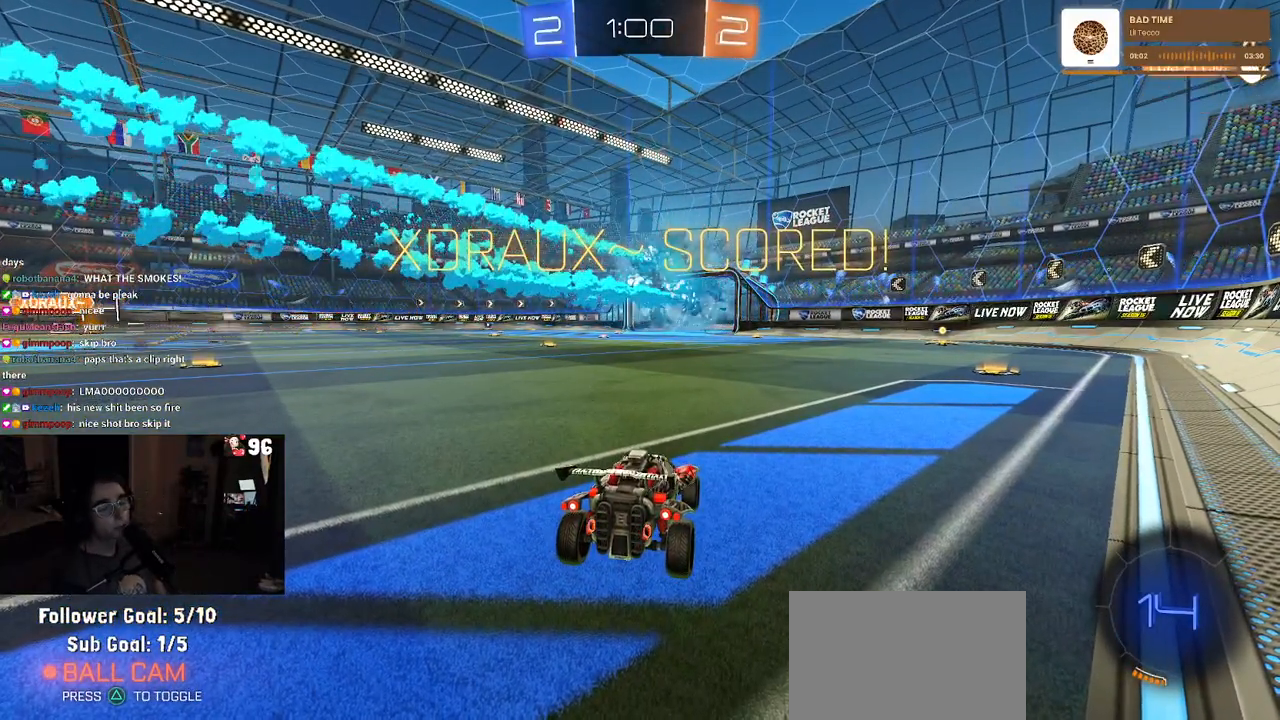
{"buttons": [], "left_stick": "center", "right_stick": "center", "events": []}
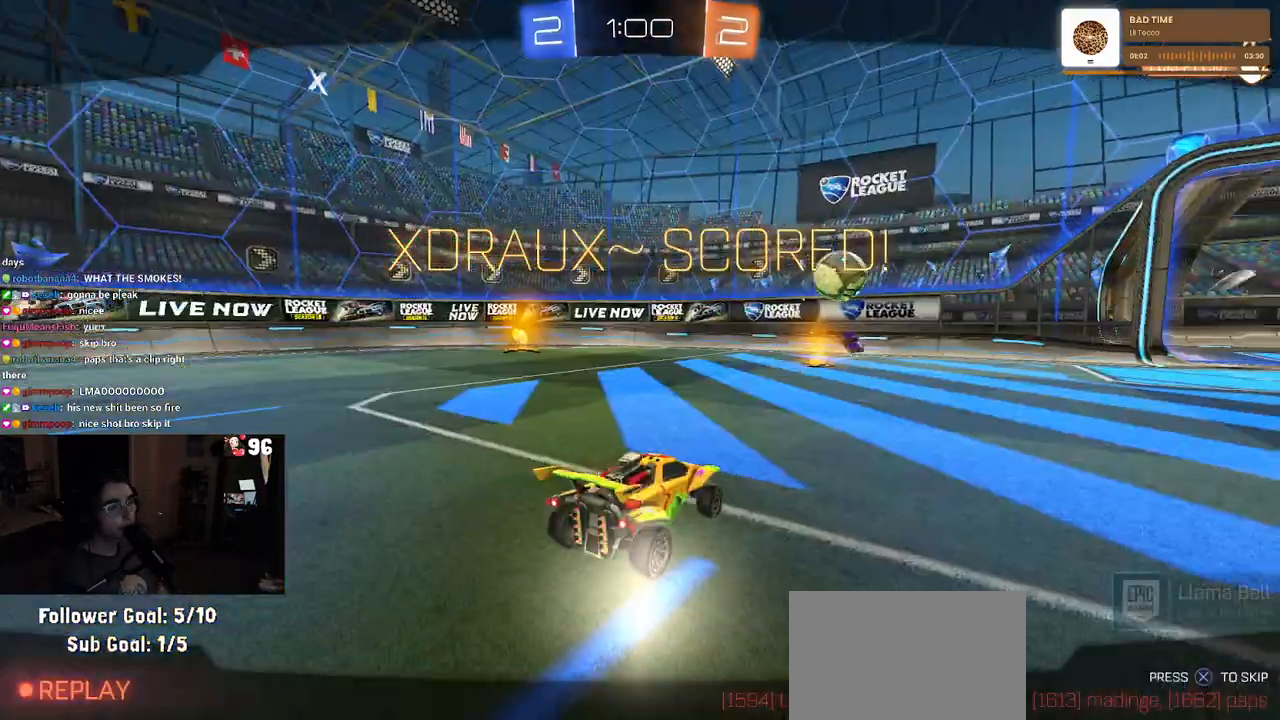
{"buttons": [], "left_stick": "center", "right_stick": "center", "events": []}
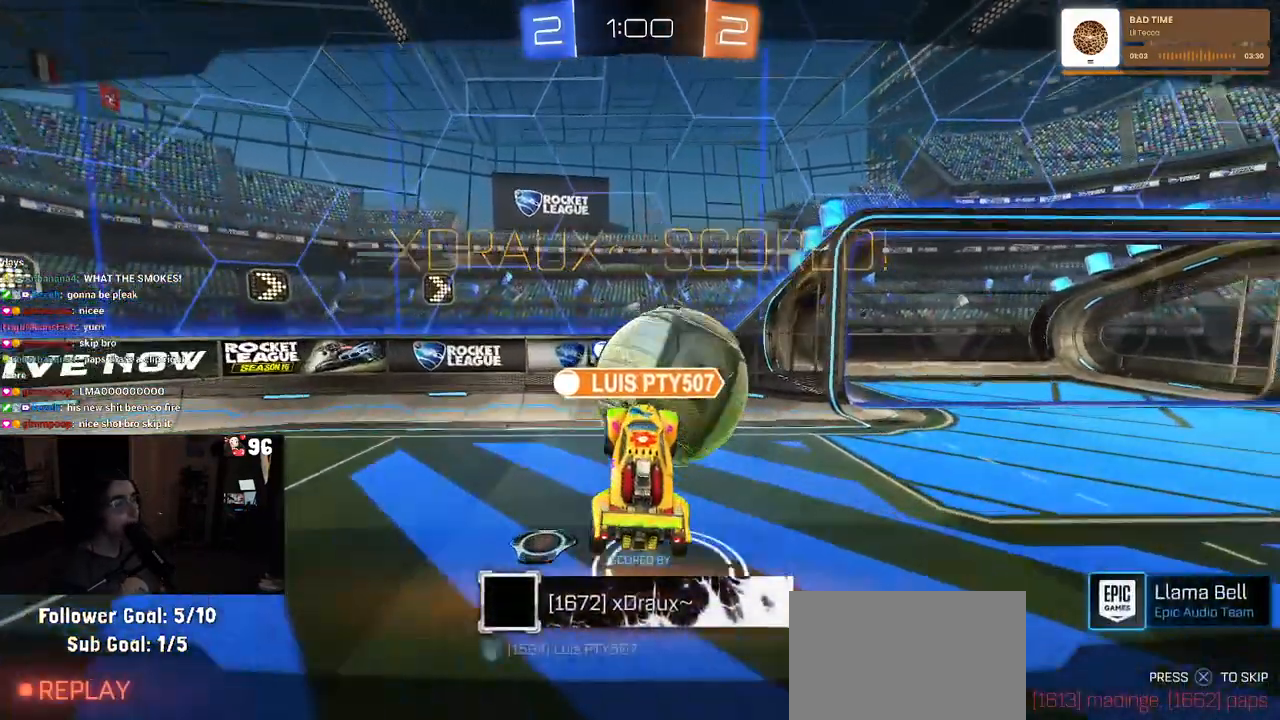
{"buttons": [], "left_stick": "center", "right_stick": "center", "events": [[150, "CROSS", "down"], [267, "CROSS", "up"]]}
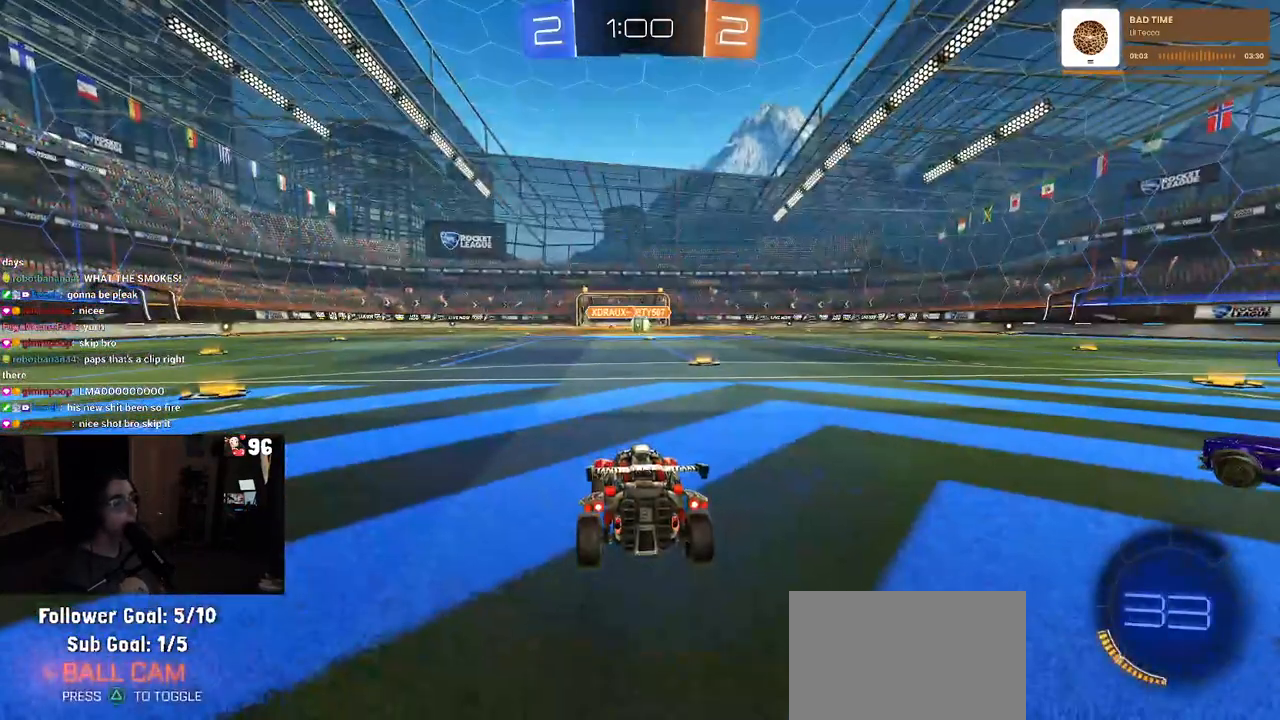
{"buttons": [], "left_stick": "center", "right_stick": "center", "events": []}
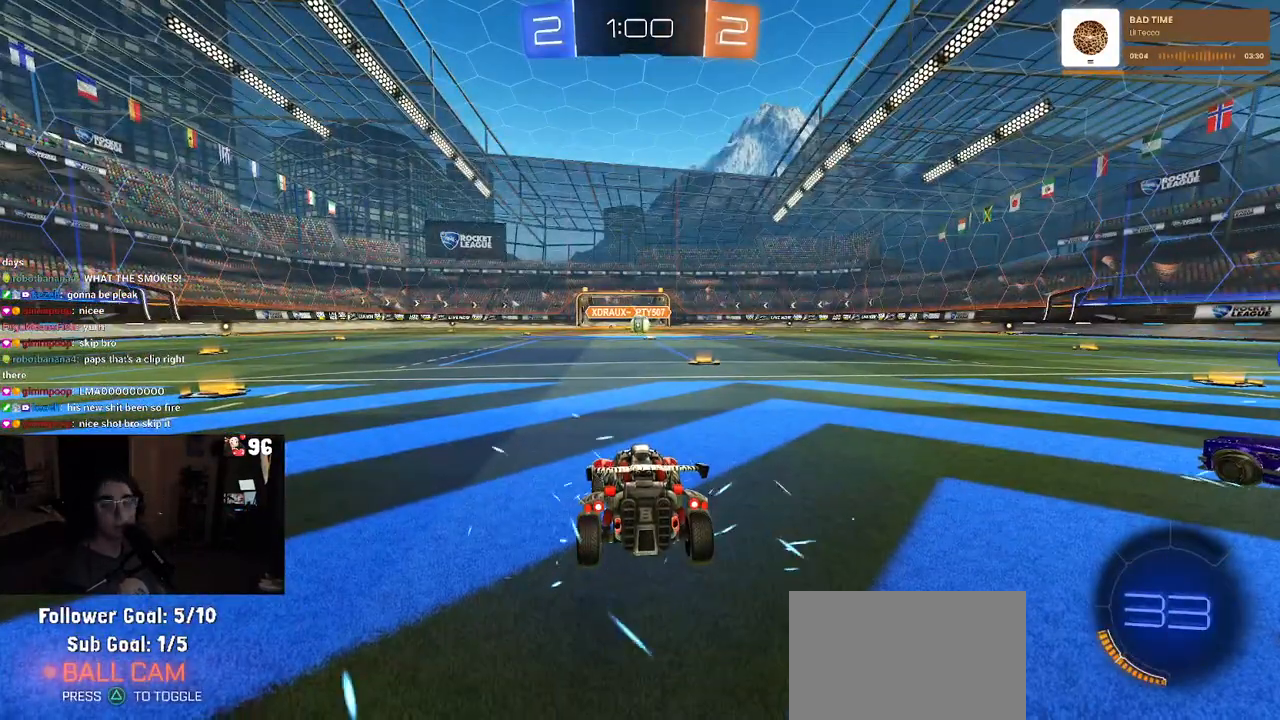
{"buttons": [], "left_stick": "center", "right_stick": "center", "events": []}
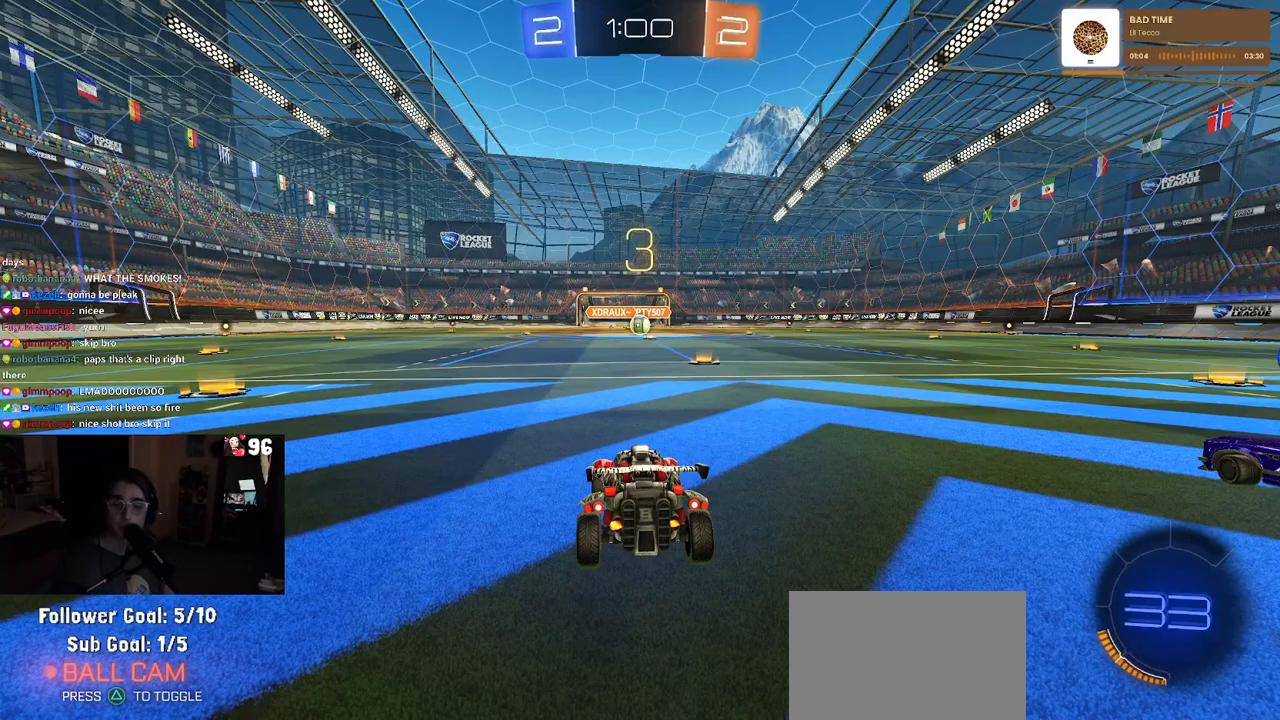
{"buttons": [], "left_stick": "center", "right_stick": "center", "events": []}